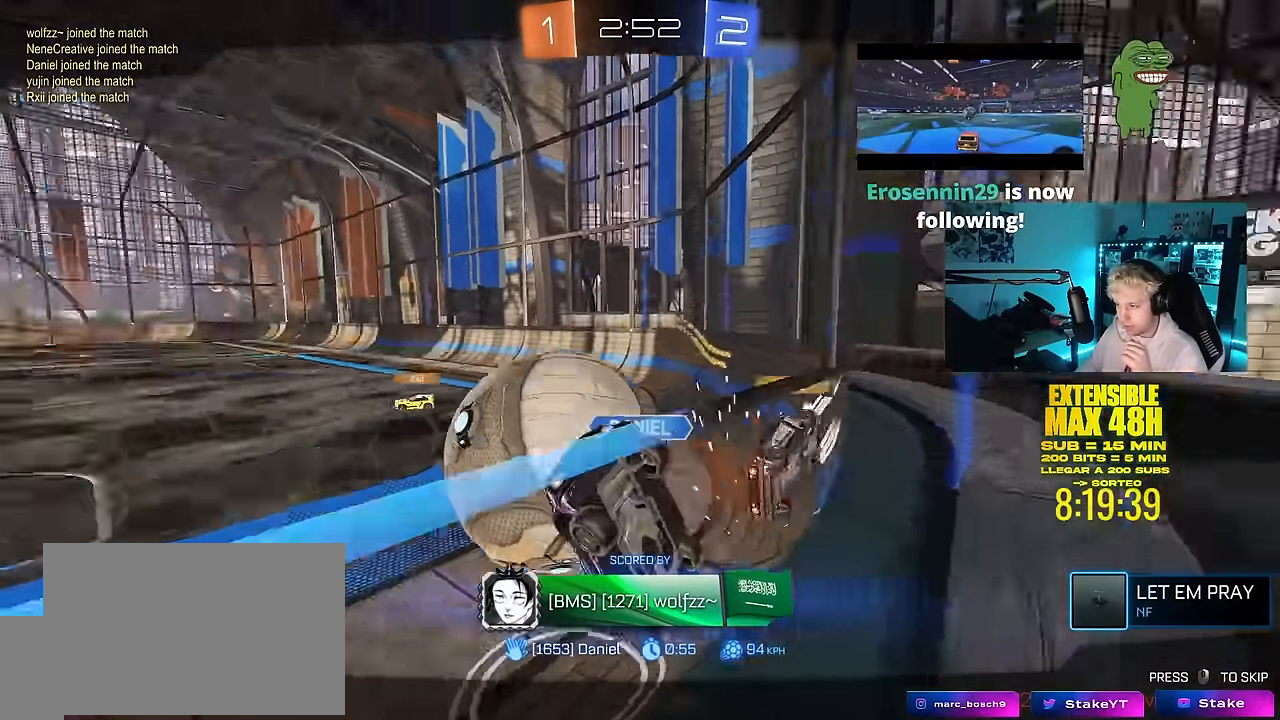
Gameplay with keyboard and mouse; each line is a JSON object with the keys and mouse buttons held at the frame after it. "events" lists presses ("down") and releases ("up") of "1", "2", "3", "4", "5", "a", "alt", "c", "caps_lock", "ctrl", "d", "e", "f", "g", "q", "r", "s", "shift", "space", "t", "tab", "v", "w", "x", "z", "mouse_left", "mouse_wheel" and "mouse_right" between this image and that frame as [ms after this image, input, new state], when the widget could be followed in between. "mouse_left", "mouse_wheel", "mouse_right" = the "left", "wheel", "right" buttons of the "mouse" list. No other keys are recorded. "wheel" means that the mouse wheel is clicked or scrolled. "mouse_move" is the direction in which the mouse moves at that frame (one of eight, or "still"), when it could be read.
{"keys": [], "mouse": [], "mouse_move": "still", "events": [[133, "mouse_right", "up"], [200, "mouse_right", "down"], [483, "mouse_right", "up"]]}
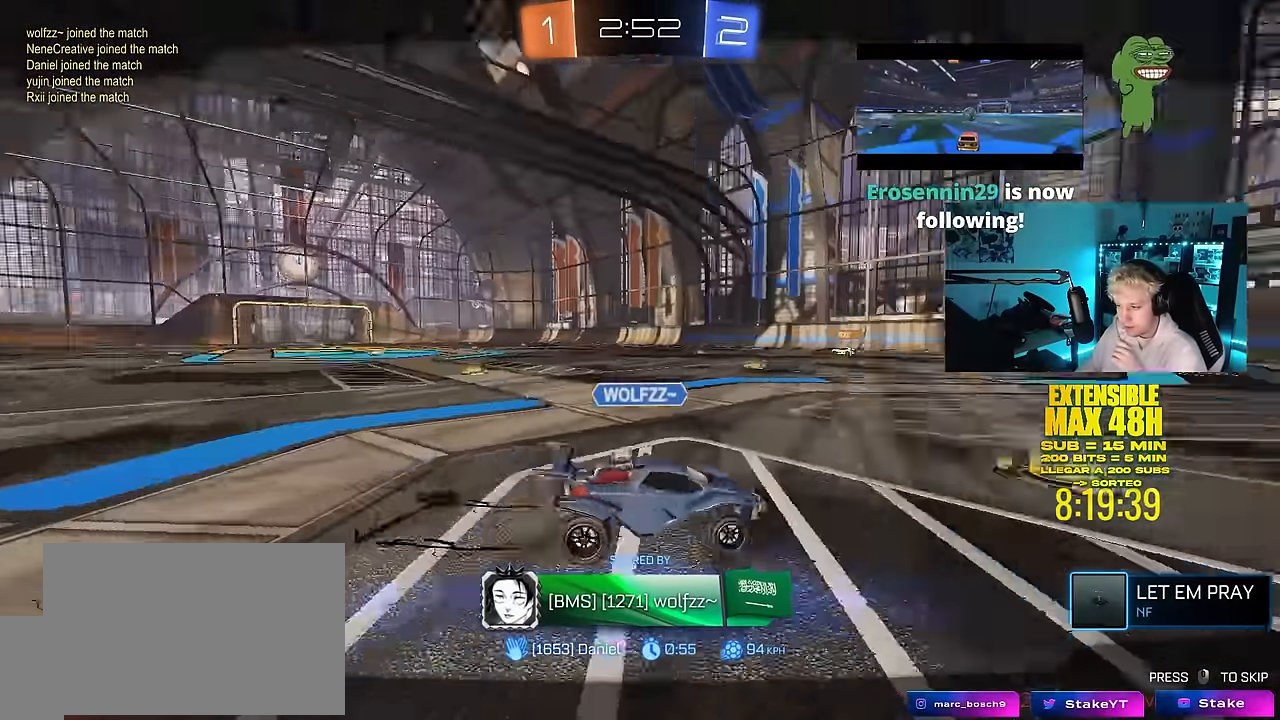
{"keys": [], "mouse": ["right"], "mouse_move": "still", "events": [[83, "mouse_right", "down"], [266, "mouse_right", "up"], [350, "mouse_right", "down"]]}
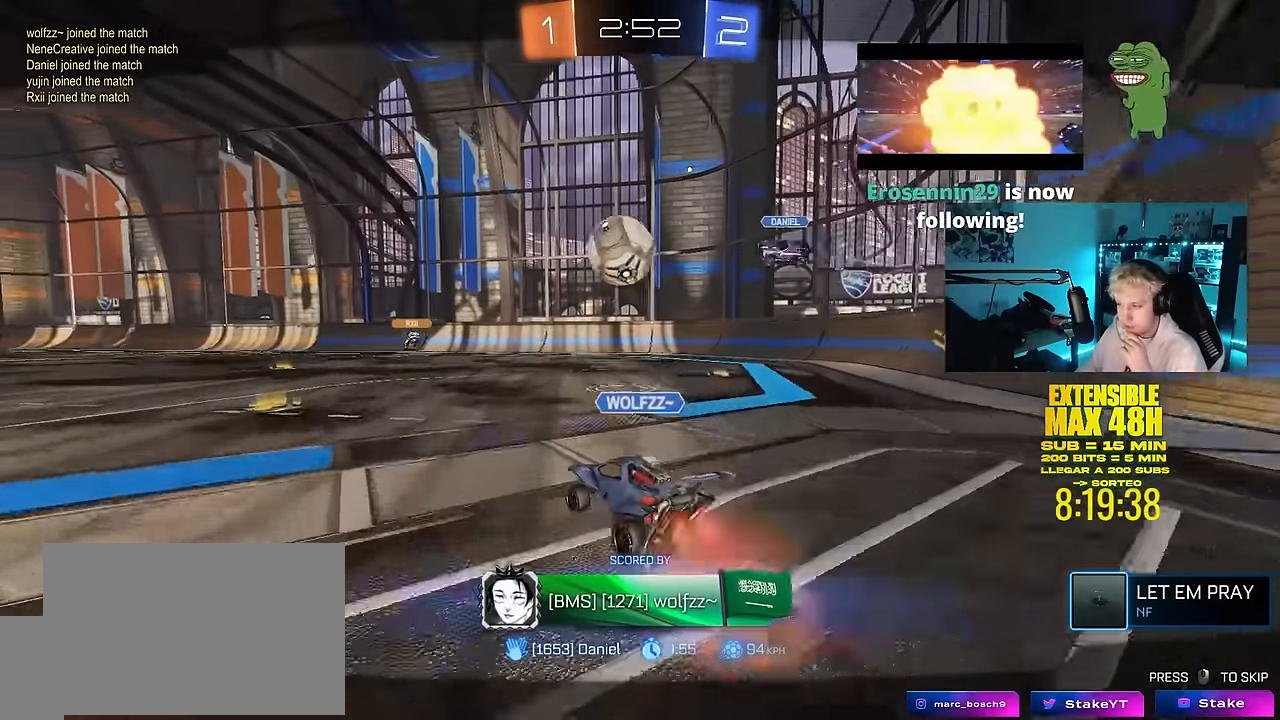
{"keys": [], "mouse": ["right"], "mouse_move": "still", "events": [[83, "mouse_right", "up"], [133, "mouse_right", "down"], [366, "mouse_right", "up"], [416, "mouse_right", "down"]]}
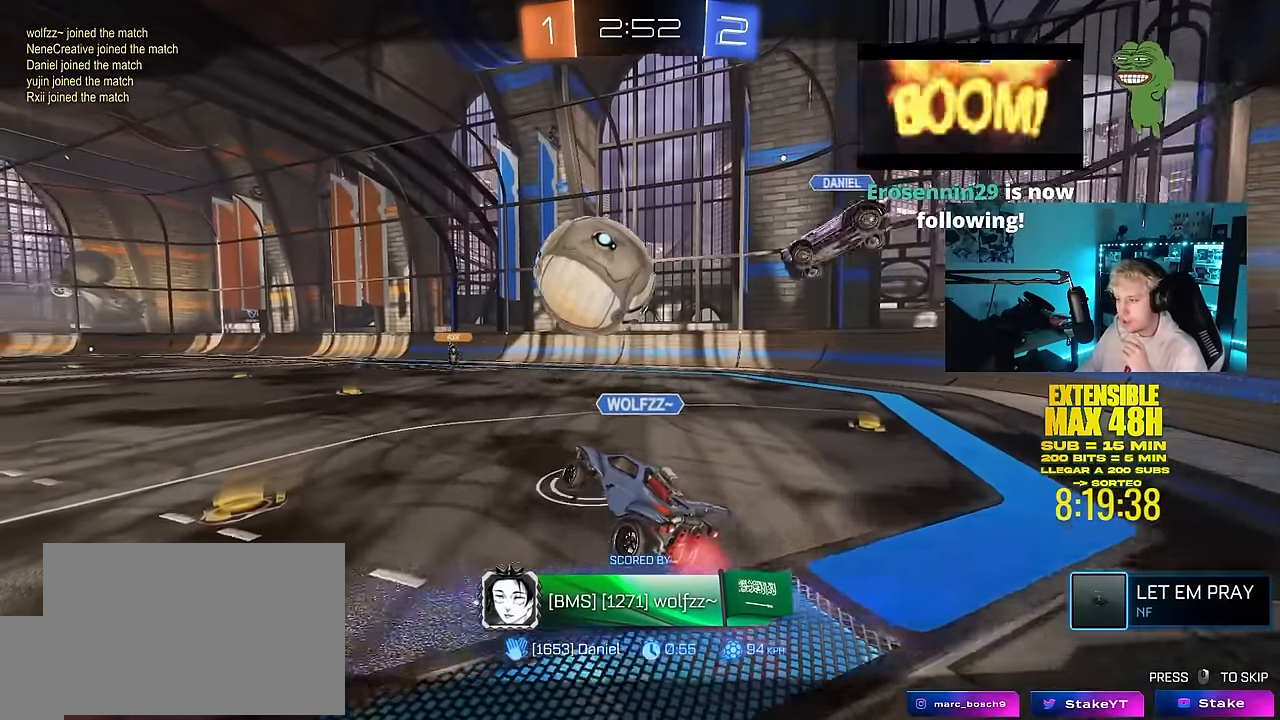
{"keys": [], "mouse": [], "mouse_move": "still", "events": [[66, "mouse_right", "up"]]}
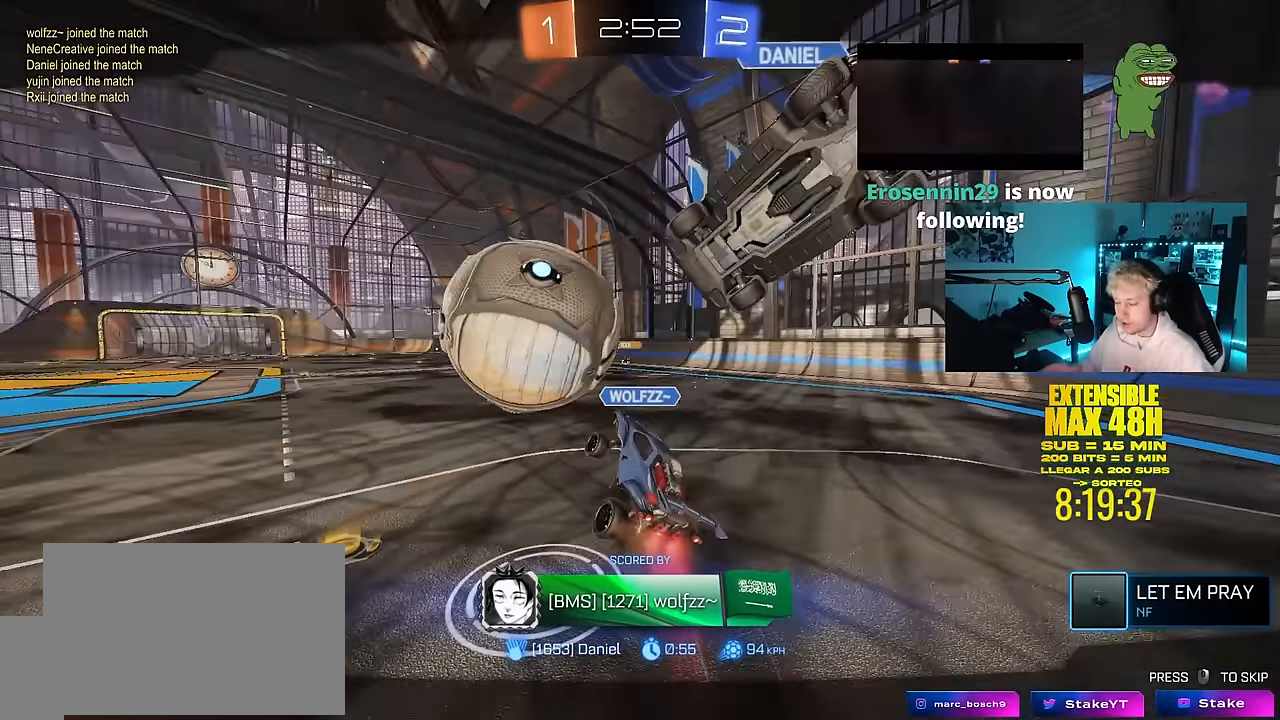
{"keys": [], "mouse": [], "mouse_move": "still", "events": []}
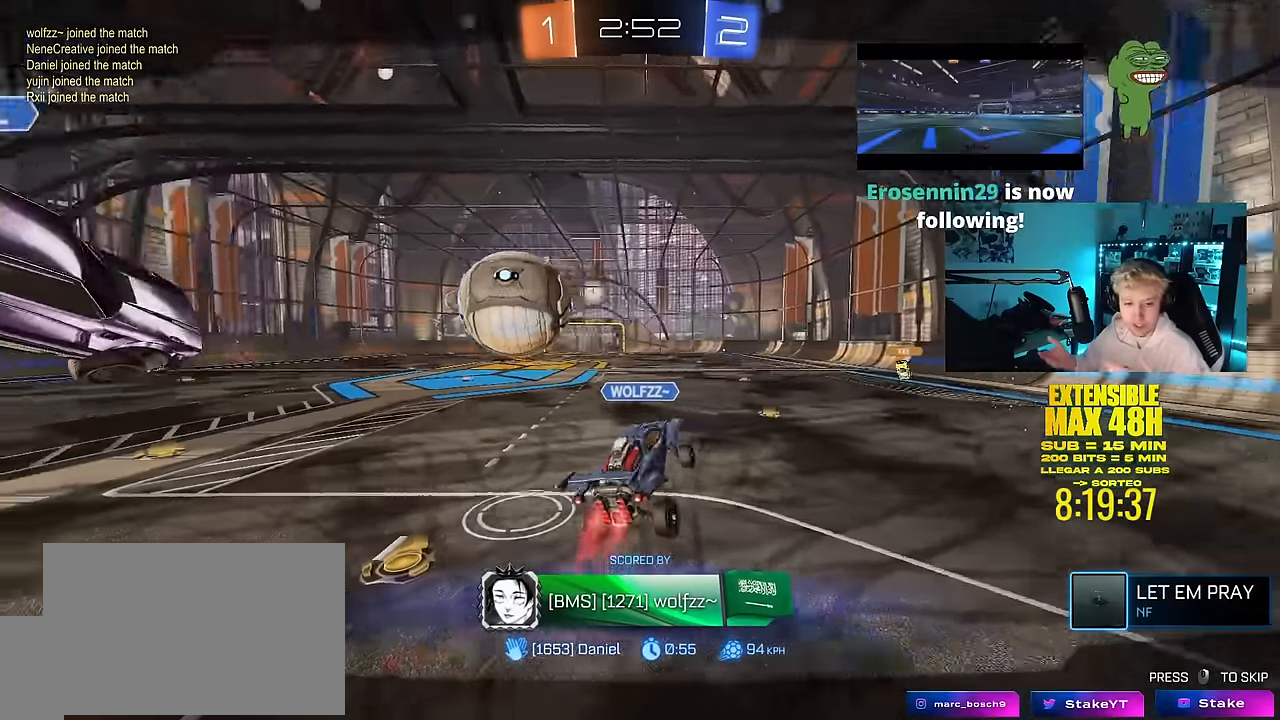
{"keys": [], "mouse": [], "mouse_move": "still", "events": []}
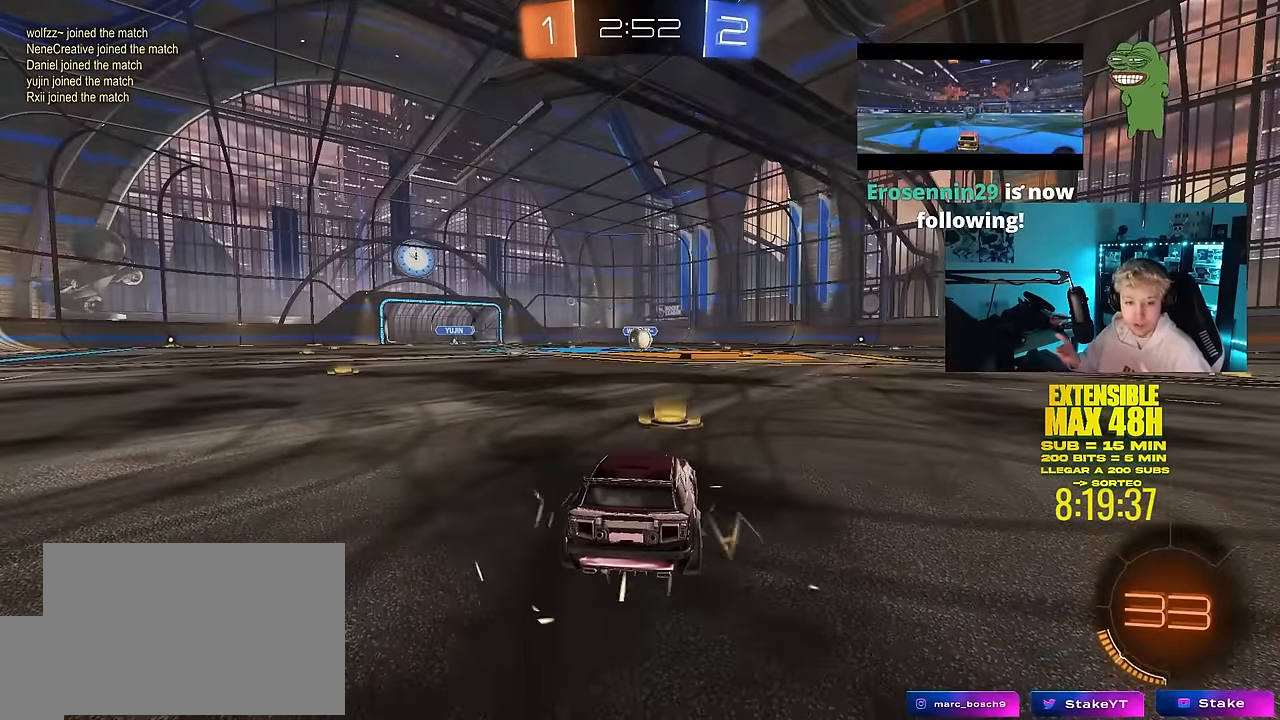
{"keys": [], "mouse": [], "mouse_move": "still", "events": []}
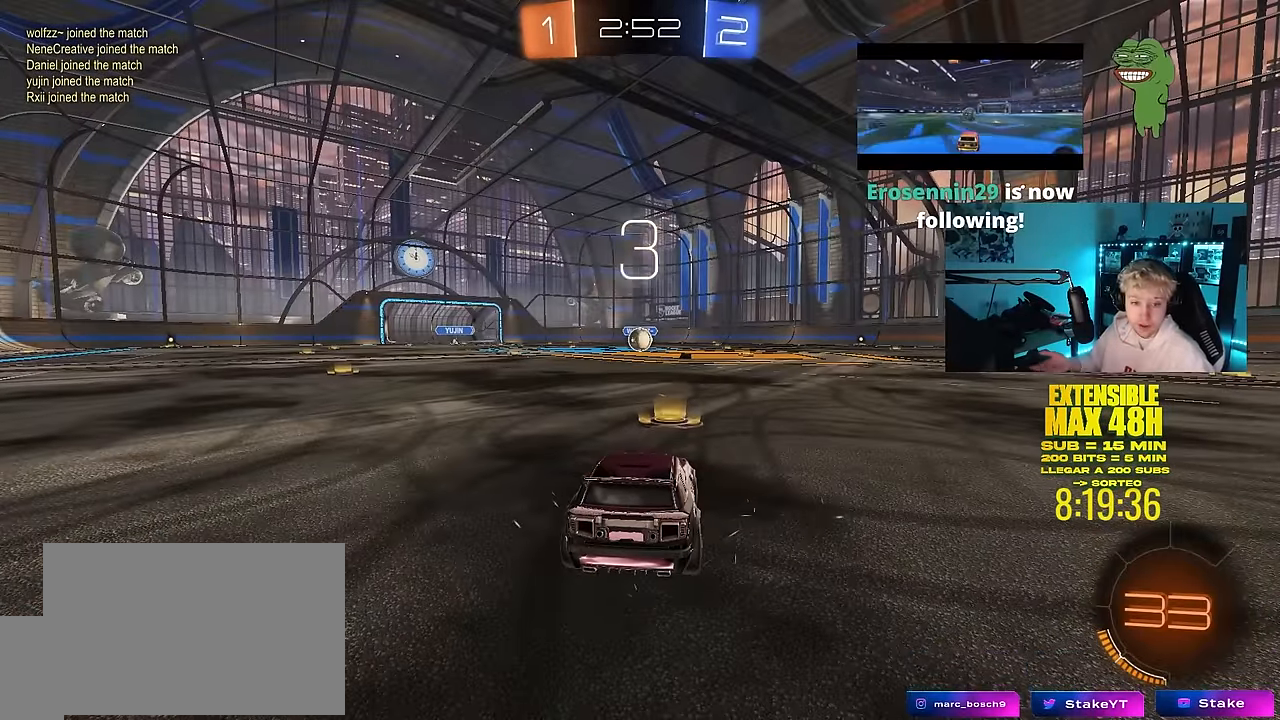
{"keys": [], "mouse": [], "mouse_move": "still", "events": []}
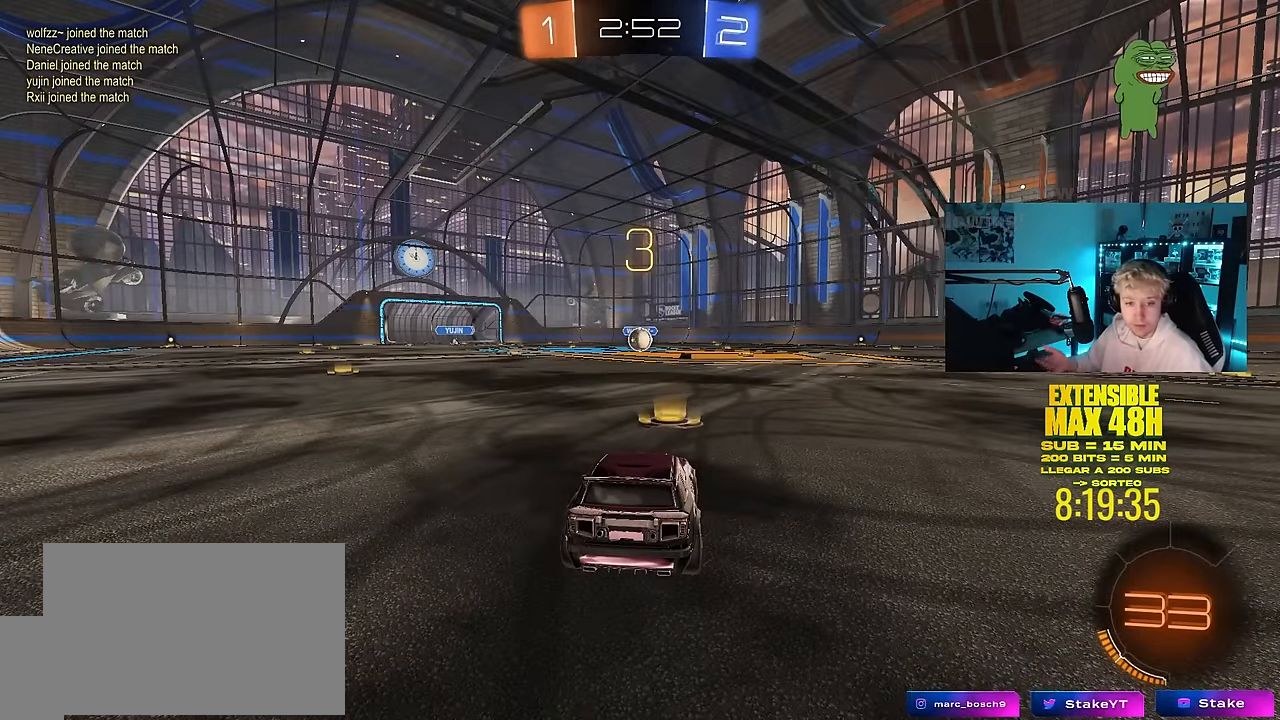
{"keys": [], "mouse": [], "mouse_move": "still", "events": []}
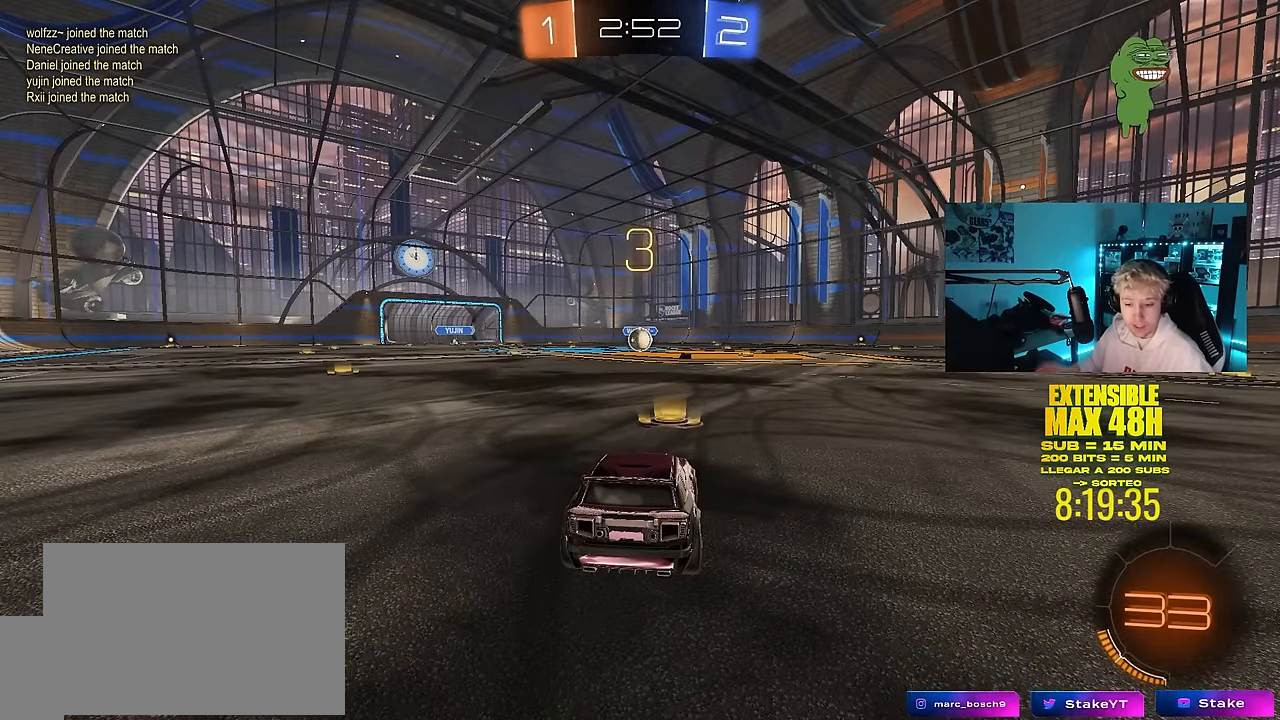
{"keys": [], "mouse": [], "mouse_move": "down-right", "events": [[250, "mouse_wheel", "down"], [366, "mouse_wheel", "up"]]}
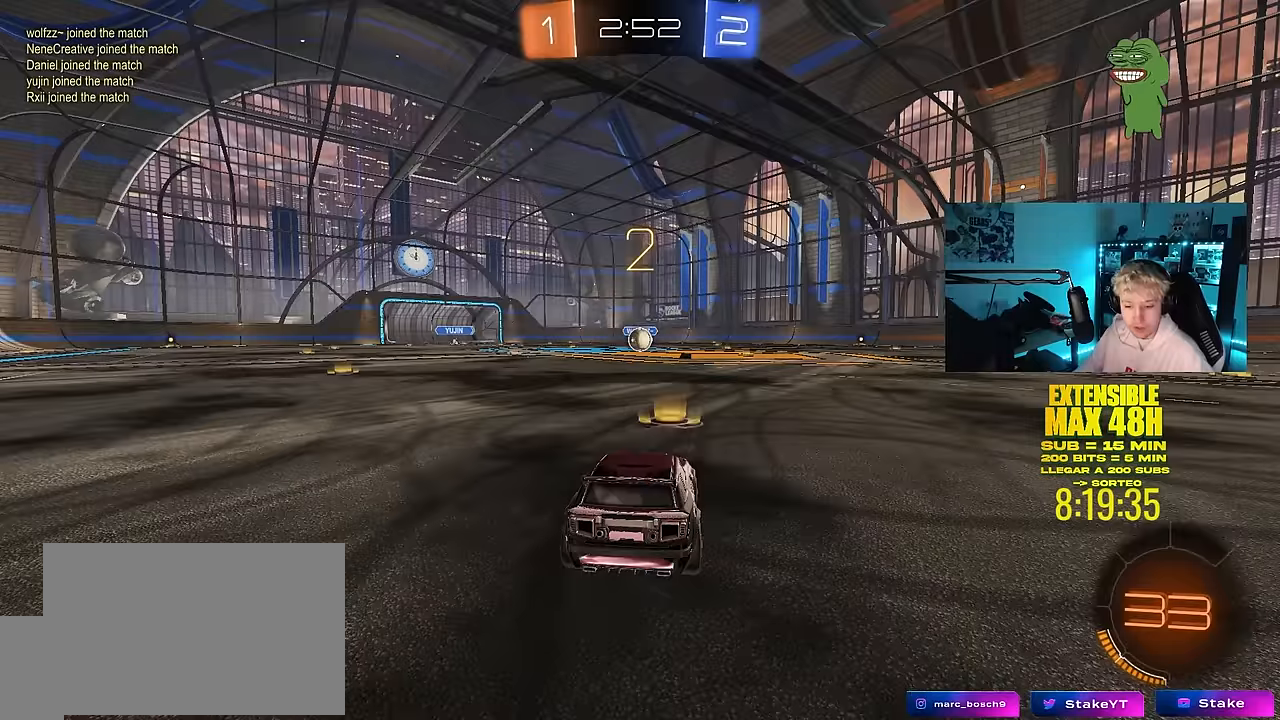
{"keys": ["w"], "mouse": [], "mouse_move": "up", "events": [[33, "w", "down"], [267, "mouse_wheel", "down"], [400, "mouse_wheel", "up"]]}
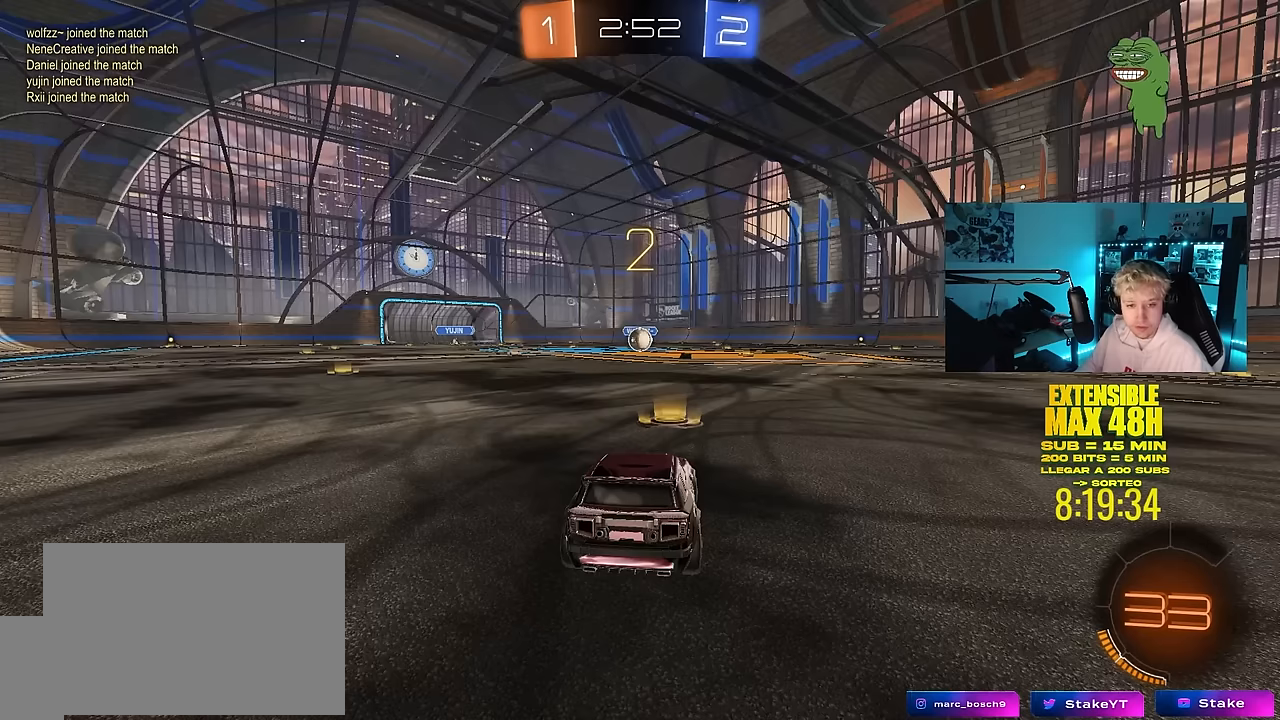
{"keys": ["w"], "mouse": [], "mouse_move": "down-left", "events": [[50, "mouse_left", "down"], [367, "mouse_left", "up"]]}
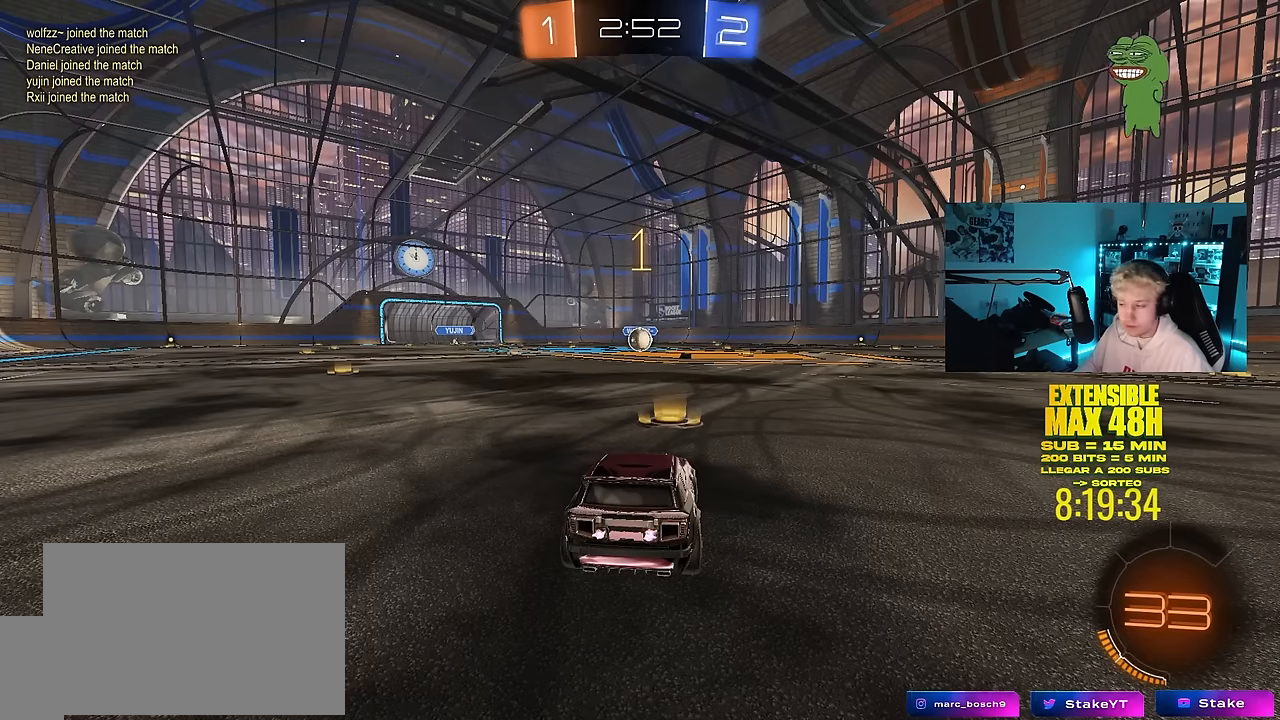
{"keys": ["w"], "mouse": ["left"], "mouse_move": "left", "events": [[17, "mouse_left", "down"]]}
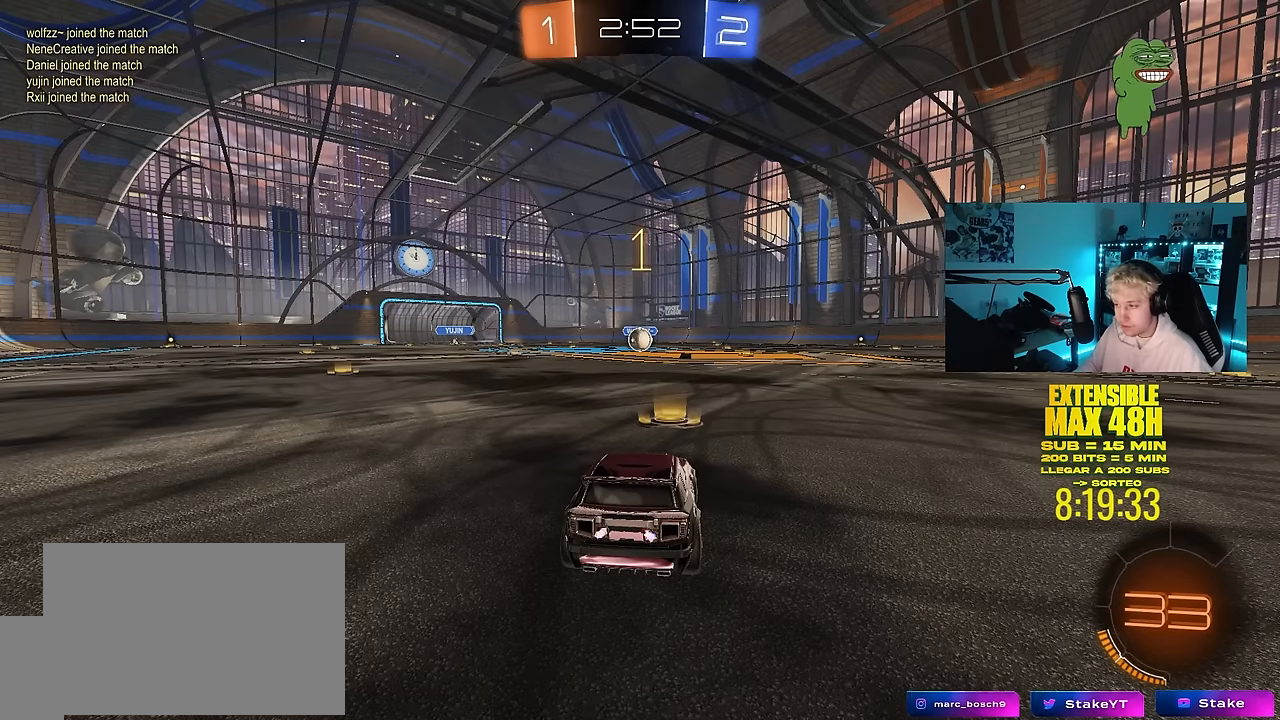
{"keys": ["a", "shift", "w"], "mouse": ["left", "right"], "mouse_move": "still", "events": [[317, "d", "down"], [350, "mouse_right", "down"], [400, "d", "up"], [450, "a", "down"], [450, "mouse_right", "up"], [450, "shift", "down"], [500, "mouse_right", "down"]]}
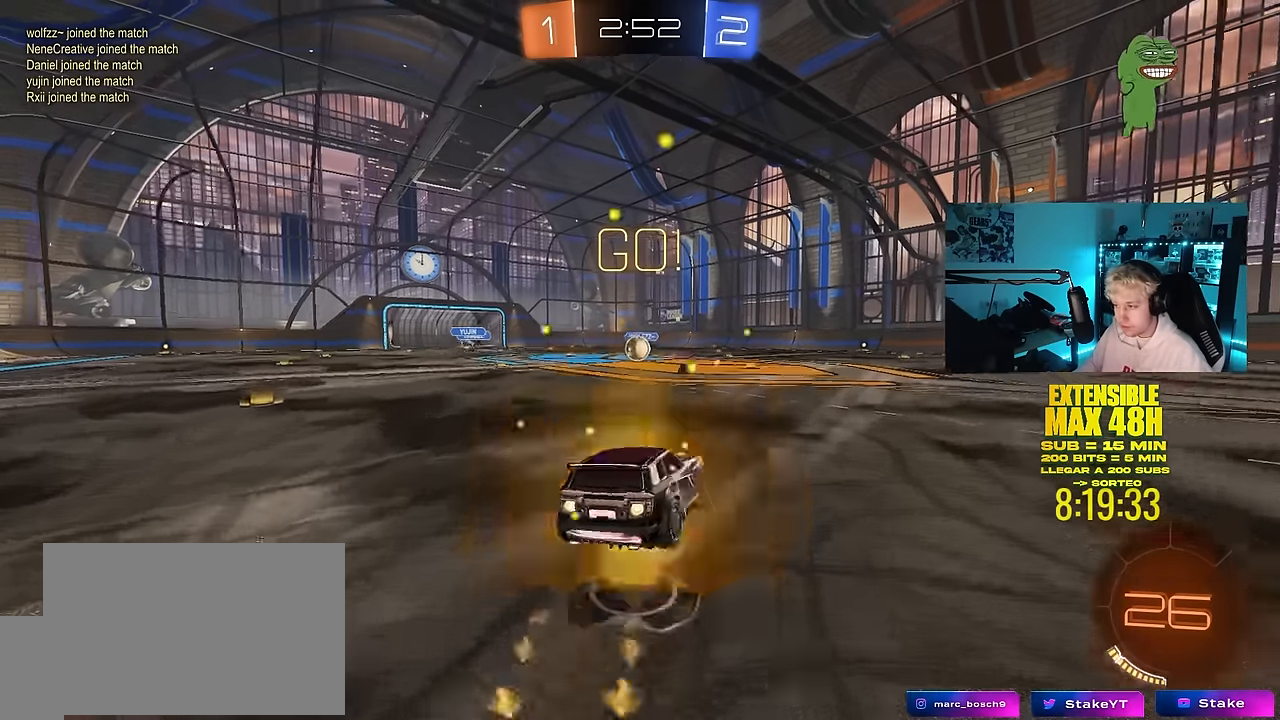
{"keys": ["a", "shift"], "mouse": ["left"], "mouse_move": "still", "events": [[50, "s", "down"], [50, "w", "up"], [100, "mouse_right", "up"], [467, "s", "up"]]}
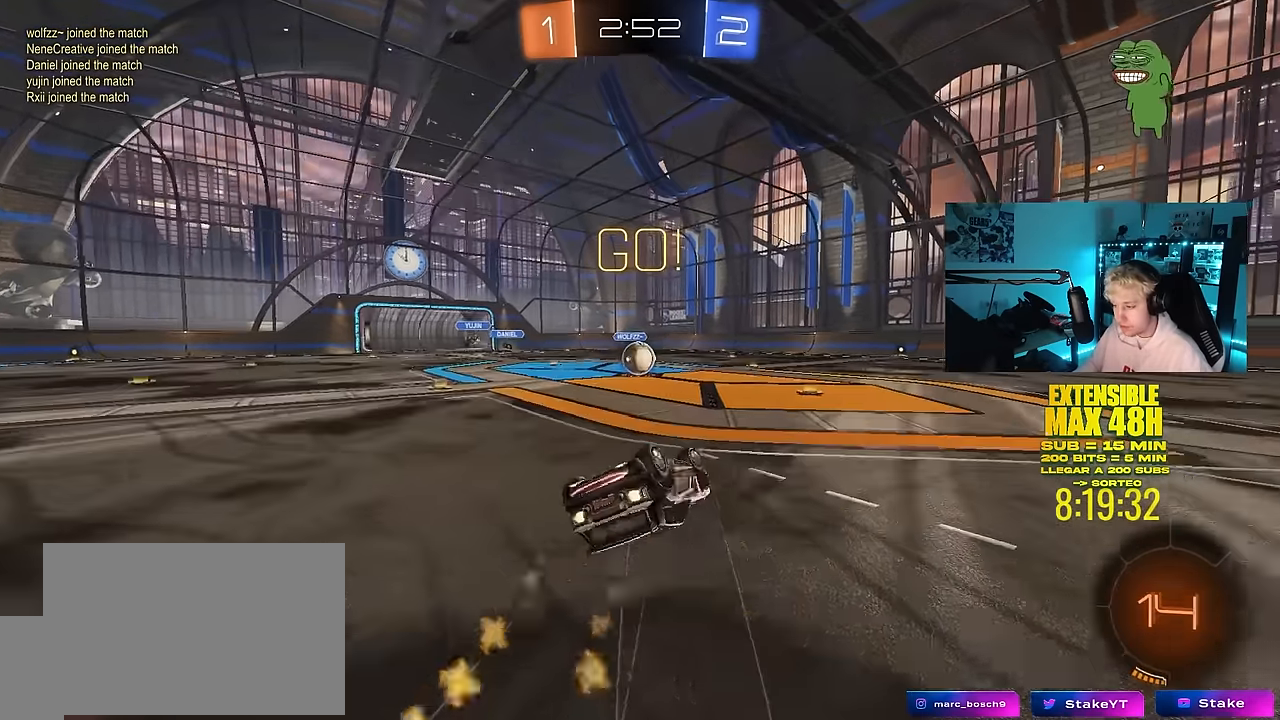
{"keys": [], "mouse": [], "mouse_move": "still", "events": [[100, "s", "down"], [300, "s", "up"], [300, "shift", "up"], [334, "a", "up"], [384, "mouse_left", "up"]]}
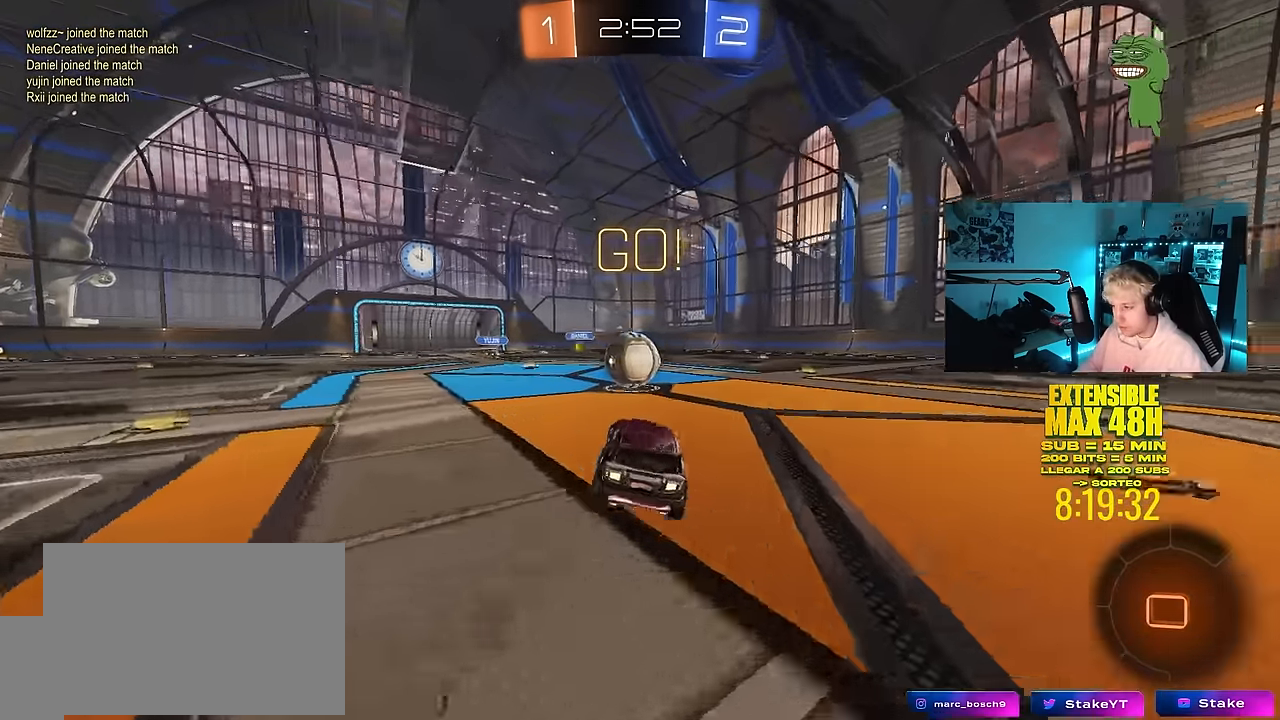
{"keys": ["d", "s", "shift"], "mouse": ["left", "right"], "mouse_move": "still", "events": [[34, "d", "down"], [67, "d", "up"], [167, "a", "down"], [167, "mouse_left", "down"], [167, "w", "down"], [217, "mouse_right", "down"], [317, "a", "up"], [317, "d", "down"], [350, "mouse_right", "up"], [350, "shift", "down"], [400, "mouse_right", "down"], [450, "s", "down"], [450, "w", "up"]]}
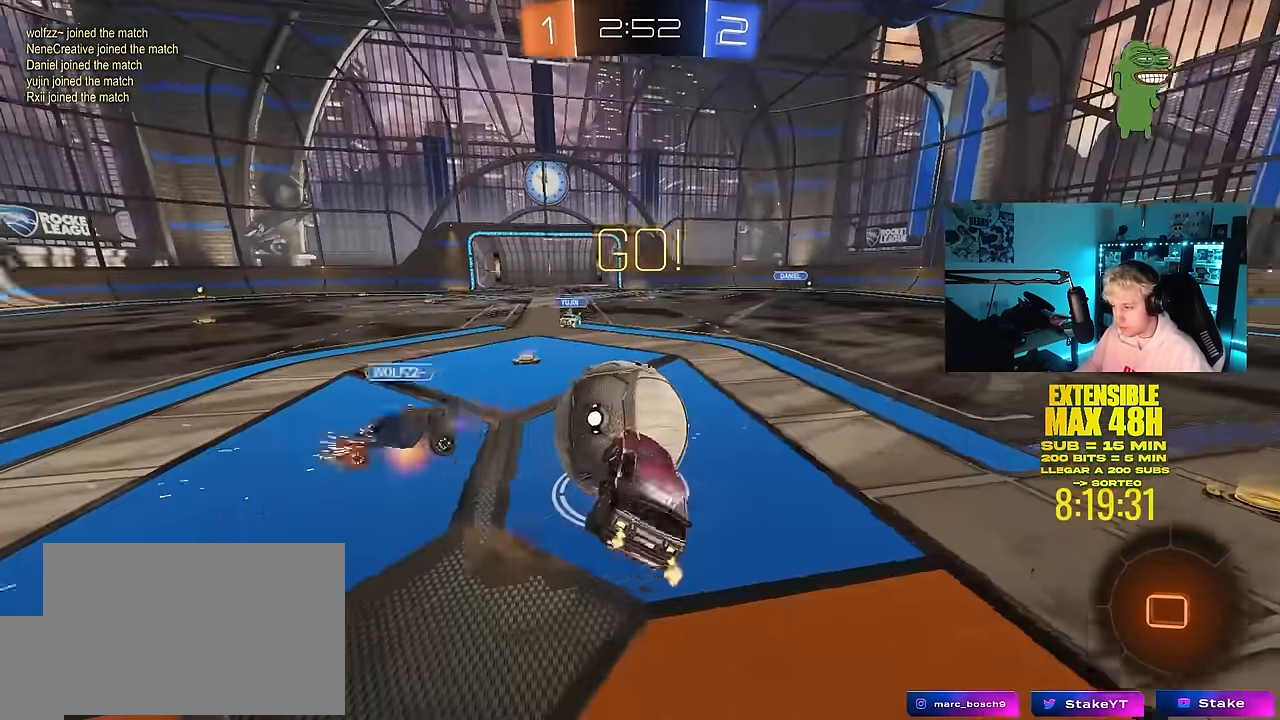
{"keys": ["d", "shift"], "mouse": [], "mouse_move": "still", "events": [[100, "mouse_left", "up"], [134, "mouse_right", "up"], [417, "s", "up"]]}
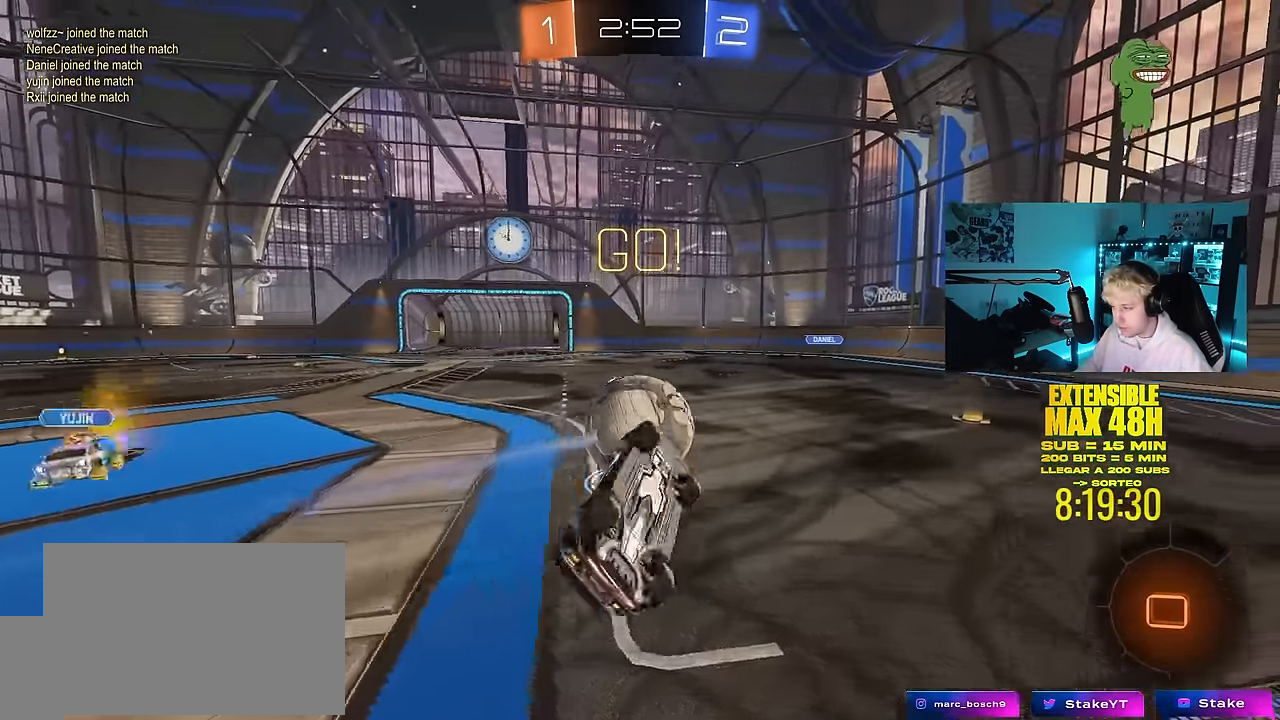
{"keys": [], "mouse": [], "mouse_move": "still", "events": [[117, "s", "down"], [200, "s", "up"], [200, "shift", "up"], [300, "d", "up"], [300, "space", "down"], [484, "space", "up"]]}
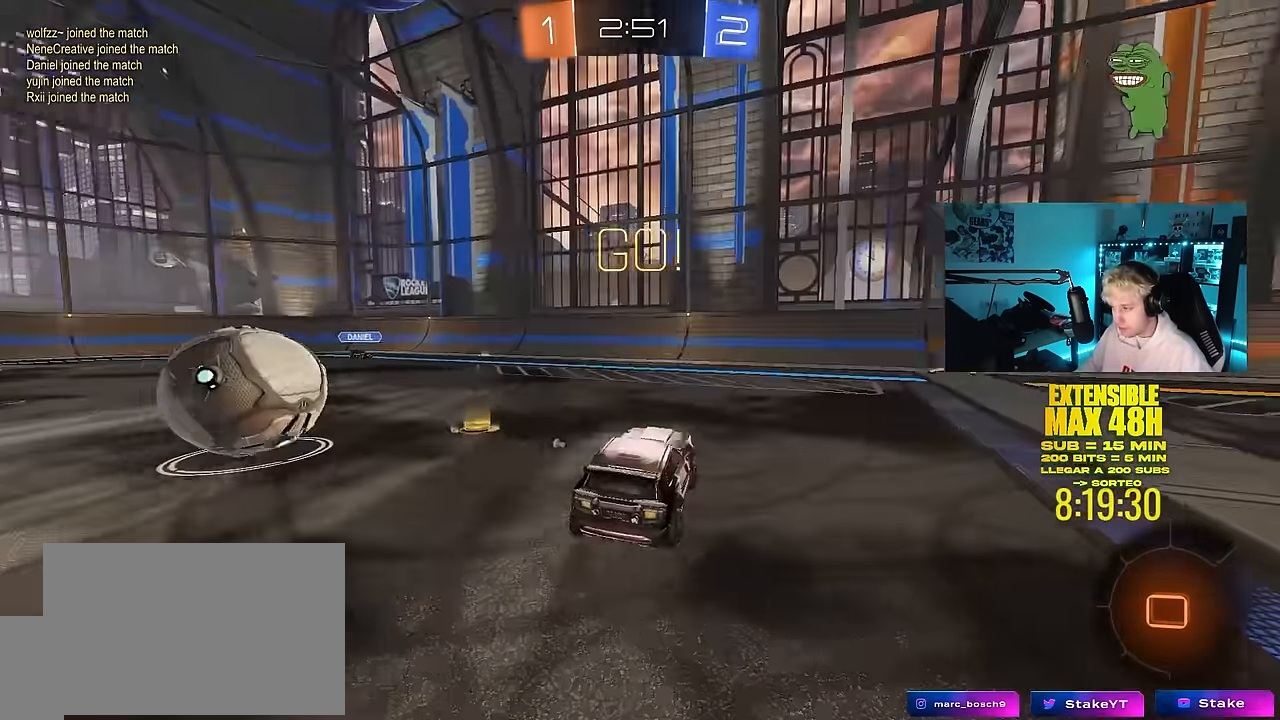
{"keys": ["w"], "mouse": ["left"], "mouse_move": "still", "events": [[34, "mouse_left", "down"], [34, "w", "down"], [84, "d", "down"], [400, "d", "up"], [400, "mouse_right", "down"], [500, "mouse_right", "up"]]}
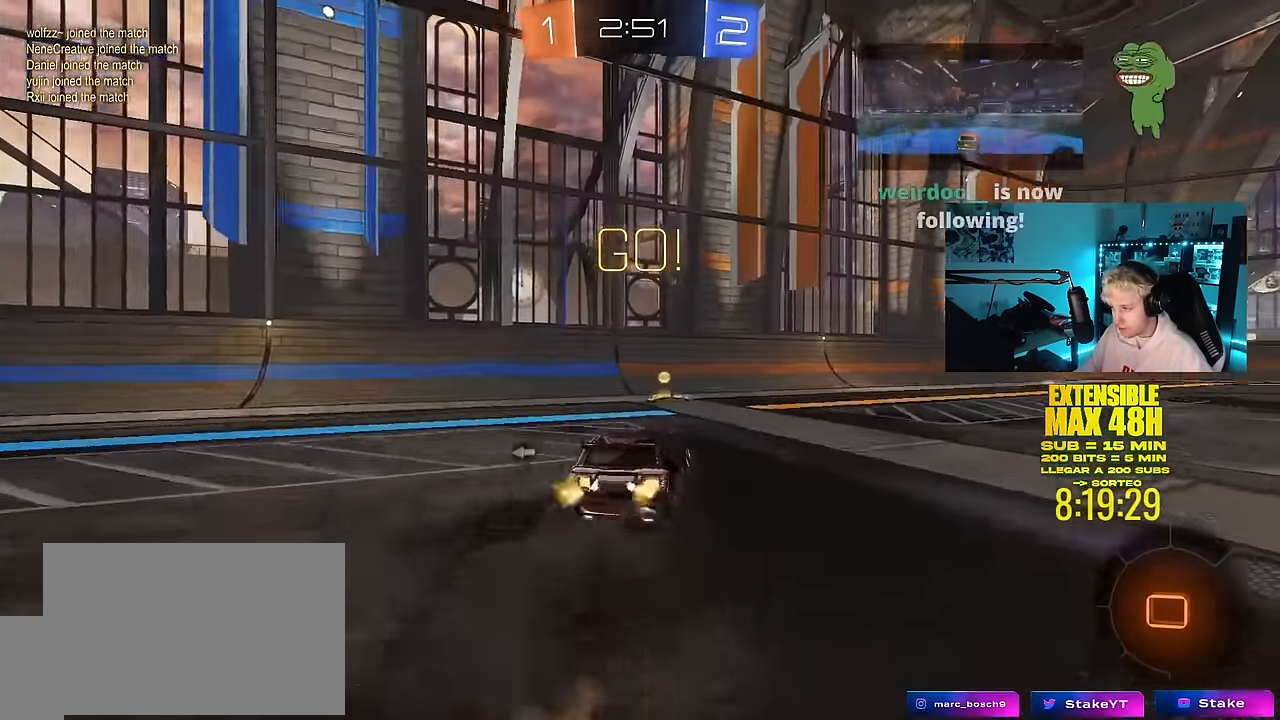
{"keys": [], "mouse": [], "mouse_move": "still", "events": [[50, "mouse_right", "down"], [134, "a", "down"], [134, "mouse_left", "up"], [184, "shift", "down"], [234, "mouse_right", "up"], [234, "space", "down"], [234, "w", "up"], [284, "a", "up"], [284, "shift", "up"], [417, "space", "up"]]}
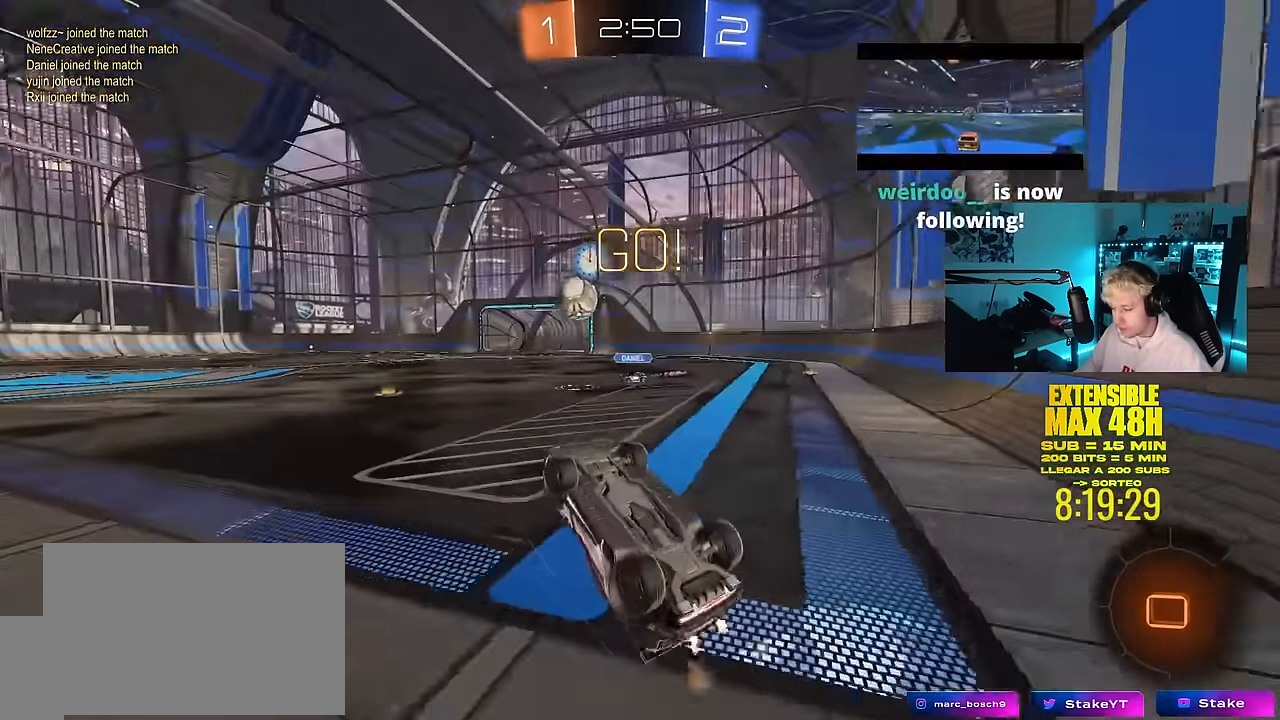
{"keys": ["d", "shift", "w"], "mouse": [], "mouse_move": "still", "events": [[17, "d", "down"], [150, "w", "down"], [484, "shift", "down"]]}
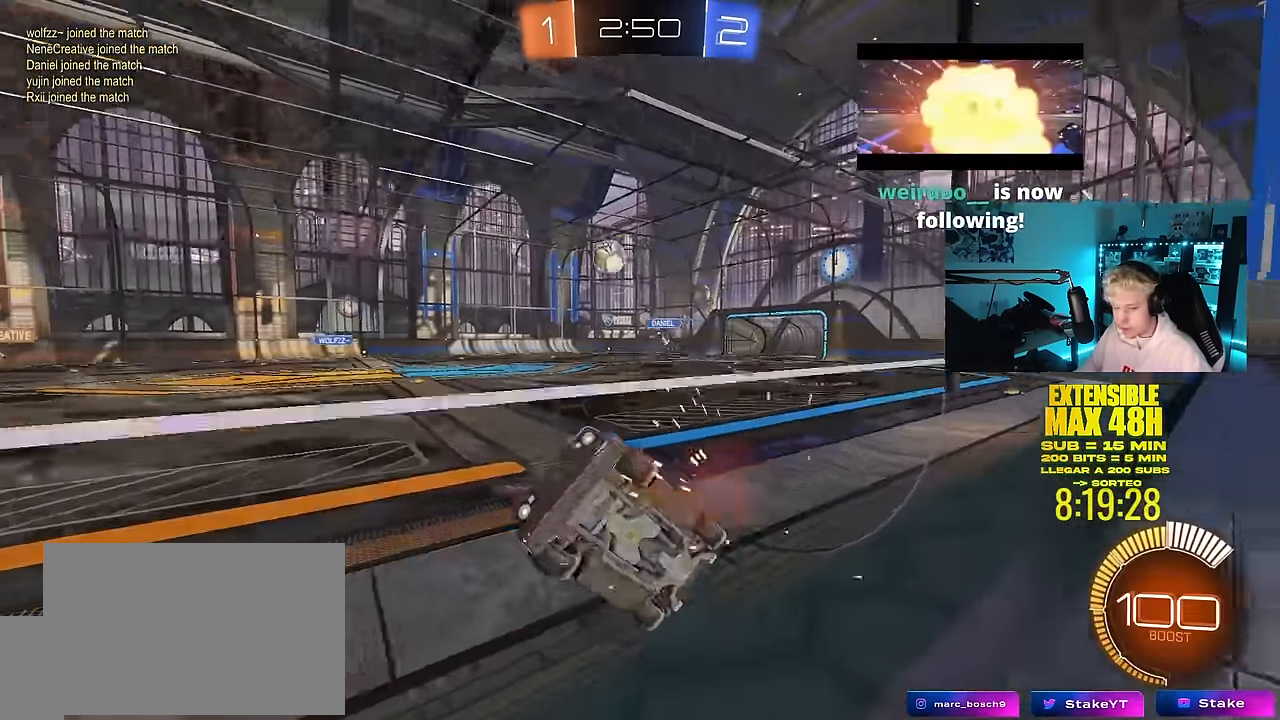
{"keys": ["a", "s", "shift"], "mouse": ["left", "right"], "mouse_move": "down", "events": [[34, "shift", "up"], [167, "mouse_left", "down"], [317, "d", "up"], [317, "mouse_right", "down"], [317, "w", "up"], [367, "a", "down"], [400, "s", "down"], [400, "shift", "down"]]}
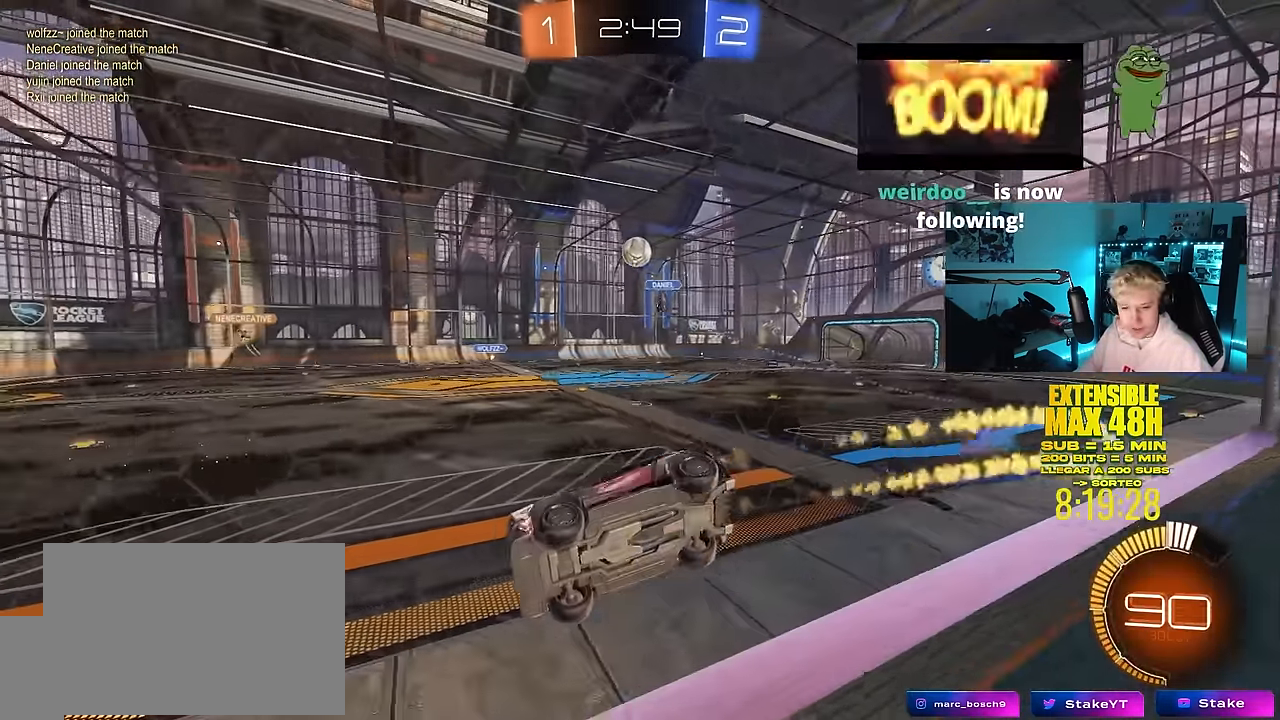
{"keys": [], "mouse": [], "mouse_move": "still", "events": [[50, "mouse_left", "up"], [100, "mouse_right", "up"], [100, "shift", "up"], [184, "a", "up"], [184, "s", "up"], [284, "d", "down"], [367, "d", "up"]]}
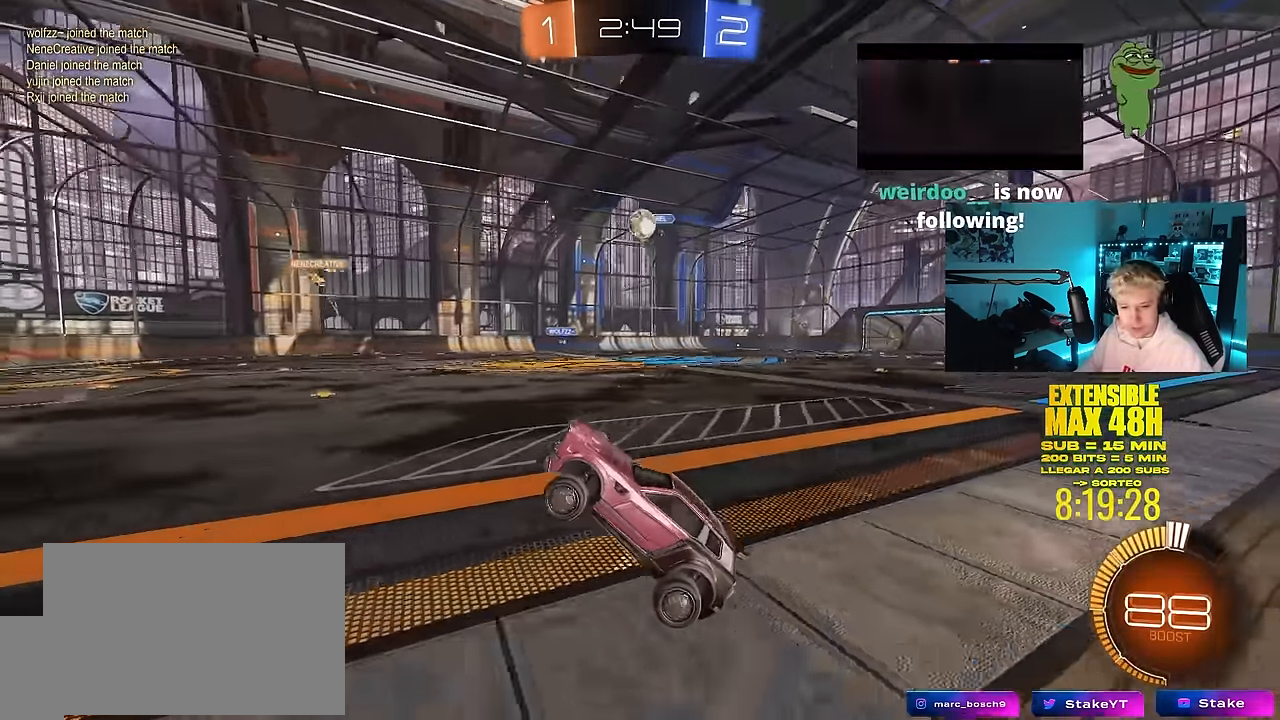
{"keys": ["w"], "mouse": [], "mouse_move": "still", "events": [[67, "w", "down"], [150, "mouse_left", "down"], [150, "mouse_right", "down"], [300, "mouse_right", "up"], [484, "mouse_left", "up"]]}
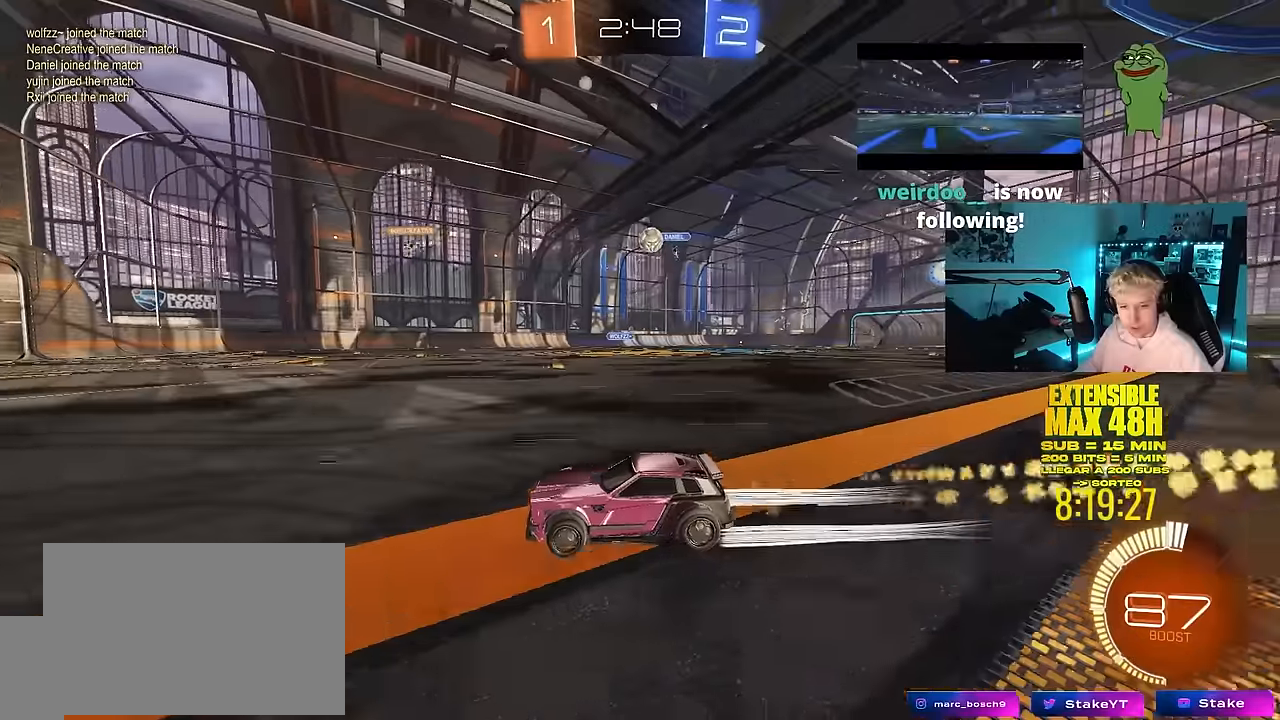
{"keys": ["d", "w"], "mouse": [], "mouse_move": "still", "events": [[117, "a", "down"], [267, "a", "up"], [267, "d", "down"], [450, "shift", "down"], [500, "shift", "up"]]}
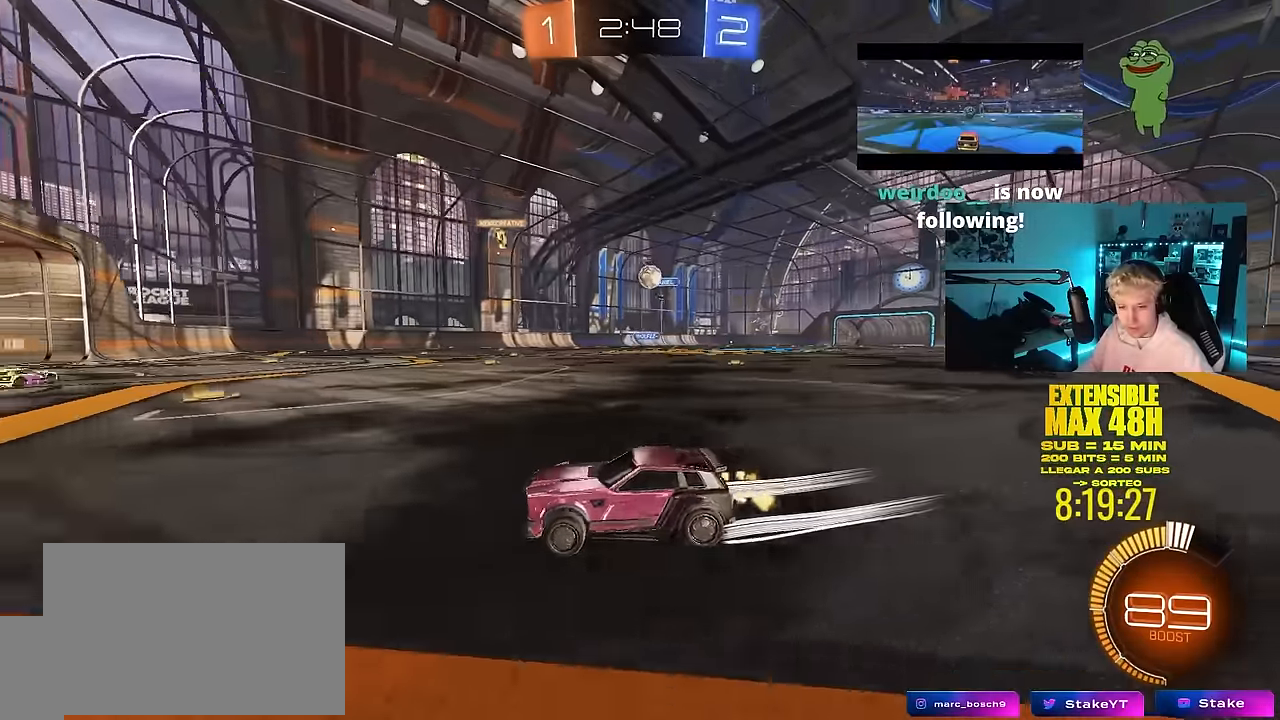
{"keys": ["a", "w"], "mouse": [], "mouse_move": "still", "events": [[334, "d", "up"], [417, "a", "down"]]}
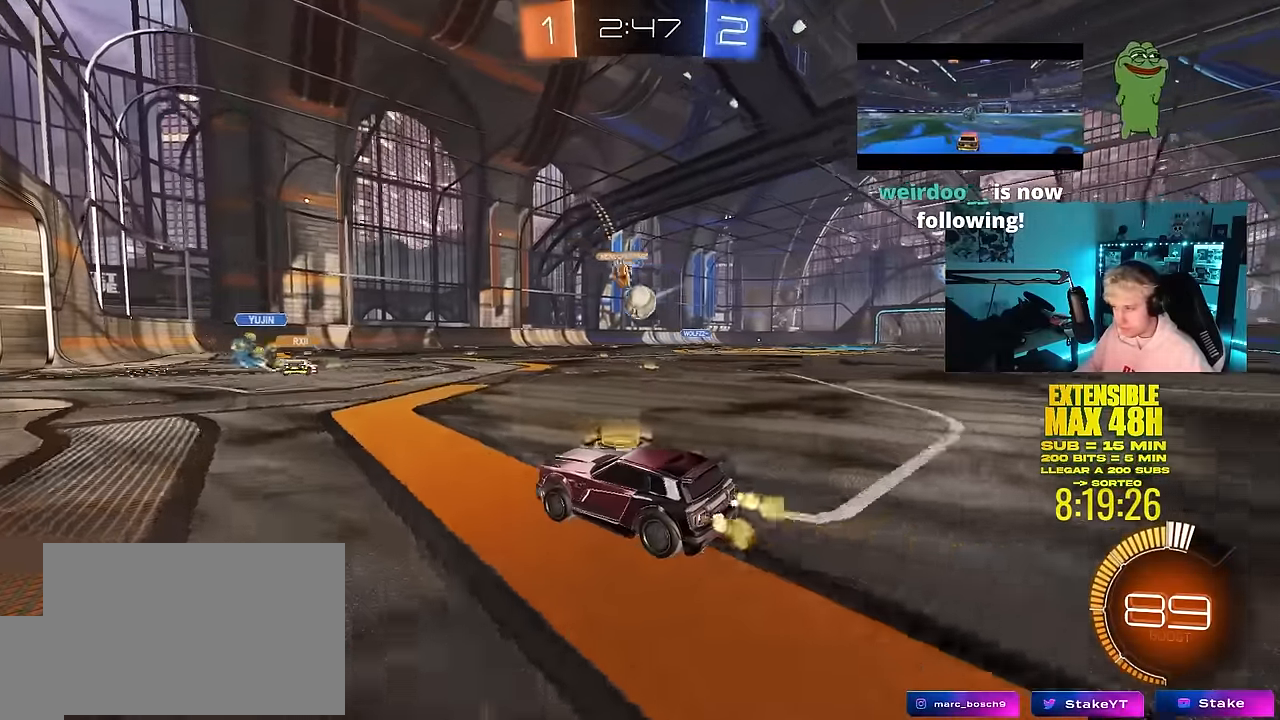
{"keys": ["a", "shift"], "mouse": ["left"], "mouse_move": "still", "events": [[17, "a", "up"], [67, "d", "down"], [67, "mouse_left", "down"], [167, "mouse_left", "up"], [200, "w", "up"], [250, "mouse_right", "down"], [300, "s", "down"], [384, "a", "down"], [384, "d", "up"], [384, "shift", "down"], [434, "mouse_left", "down"], [434, "s", "up"], [484, "mouse_right", "up"]]}
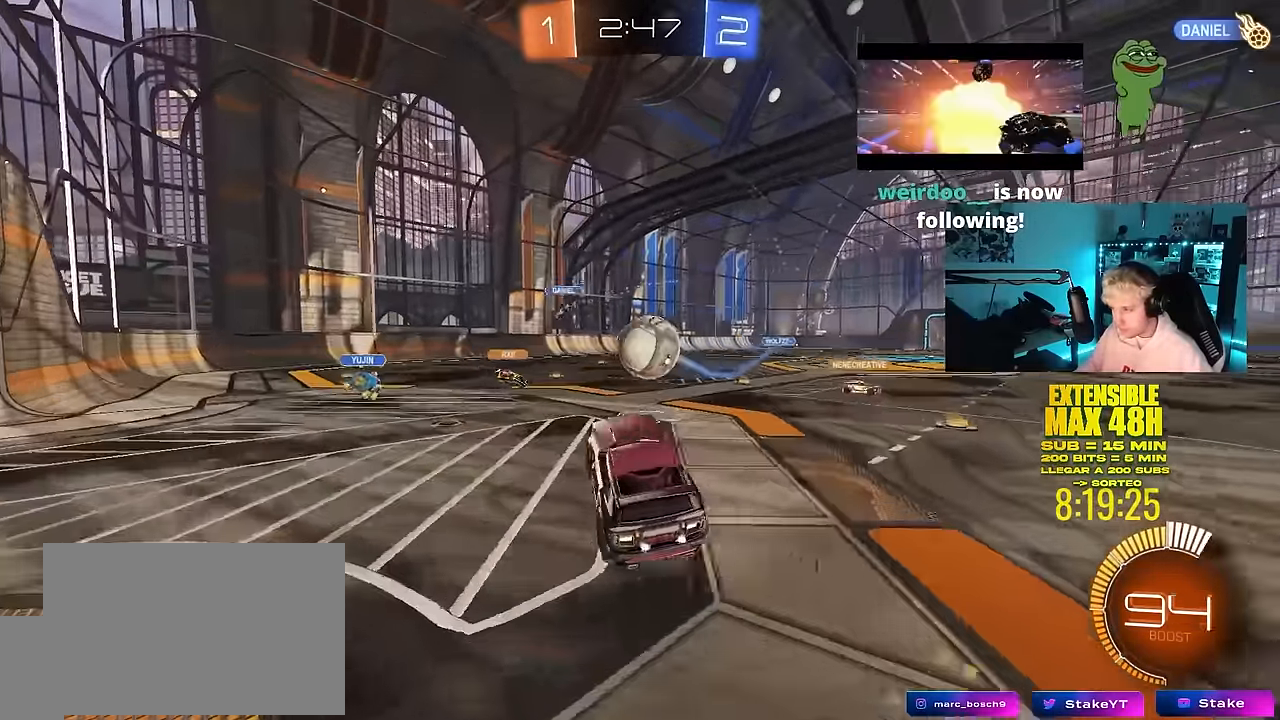
{"keys": ["d", "s", "shift"], "mouse": ["left"], "mouse_move": "up-right", "events": [[34, "shift", "up"], [84, "d", "down"], [84, "w", "down"], [117, "a", "up"], [217, "mouse_right", "down"], [217, "shift", "down"], [317, "s", "down"], [350, "w", "up"], [434, "mouse_right", "up"]]}
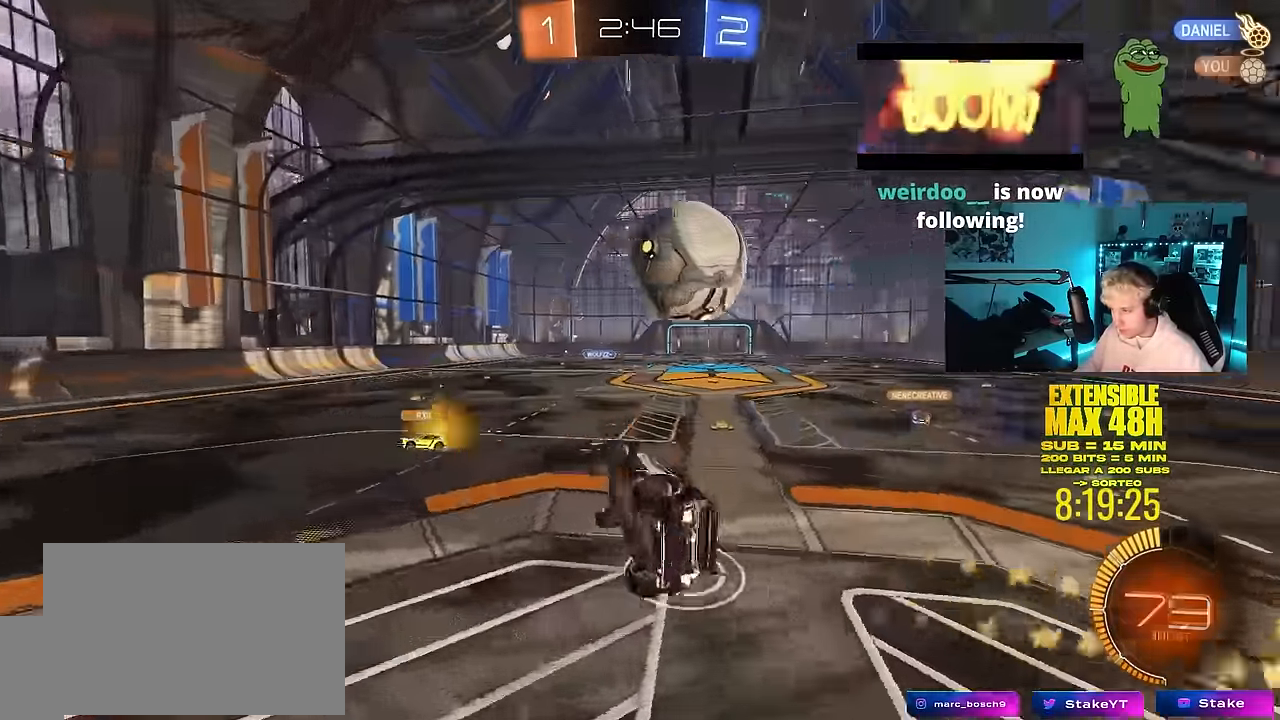
{"keys": ["d", "s", "shift"], "mouse": [], "mouse_move": "up", "events": [[100, "shift", "up"], [417, "mouse_left", "up"], [417, "shift", "down"]]}
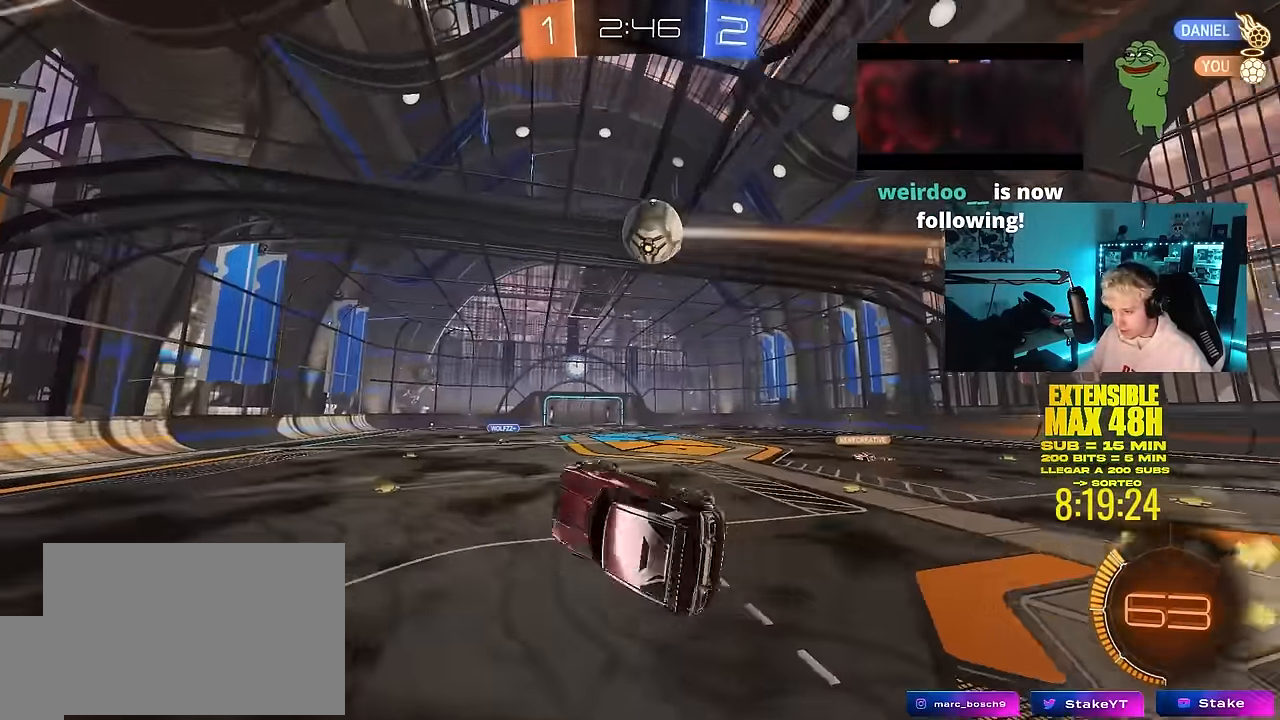
{"keys": ["a"], "mouse": [], "mouse_move": "still", "events": [[67, "s", "up"], [150, "a", "down"], [150, "d", "up"], [150, "shift", "up"]]}